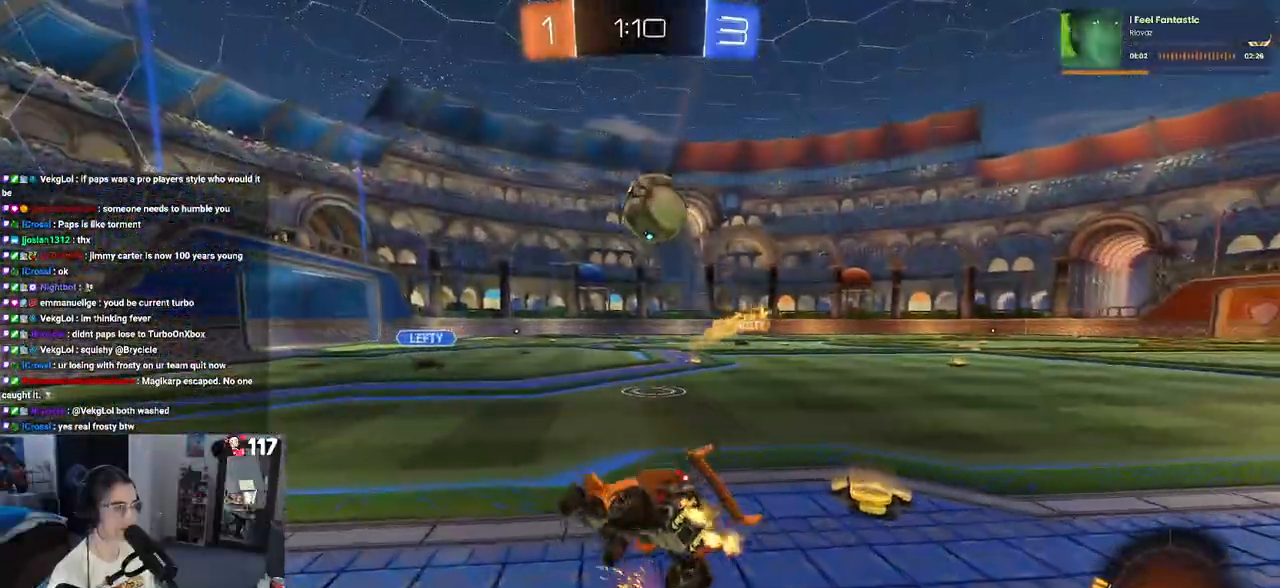
Gameplay with a controller (PlayStation layout); each line is a JSON object with the inputs held at the frame after it. "events" lists button and stick changes between this image and that frame as [ms after this image, input, new state], when the widget could be followed in between.
{"buttons": ["R2"], "left_stick": "down-right", "right_stick": "center", "events": []}
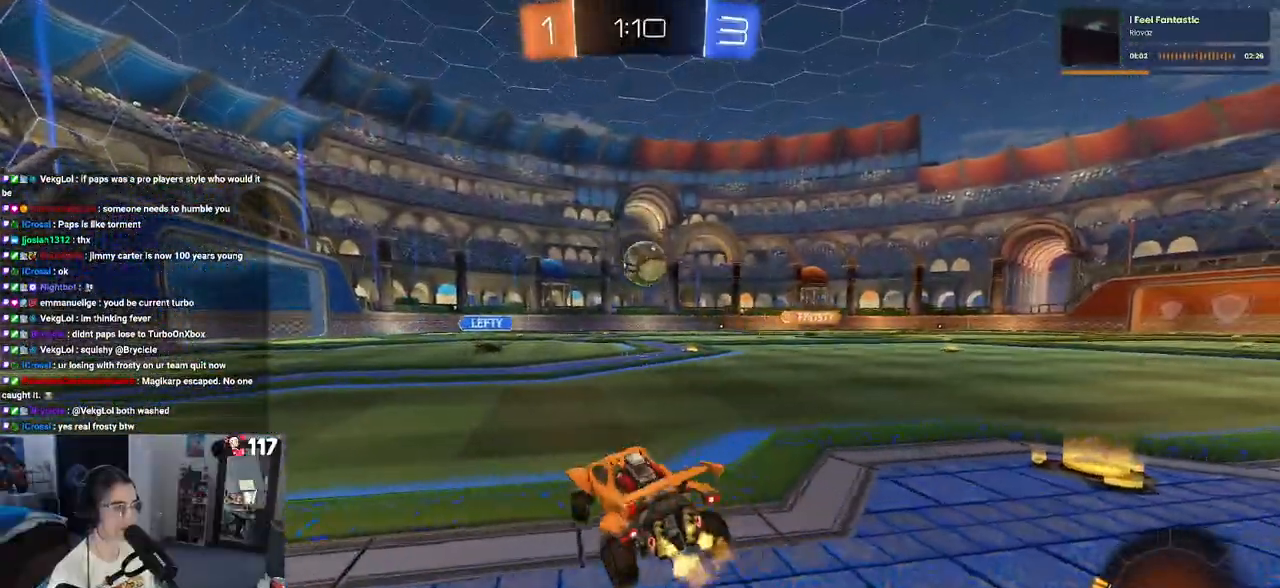
{"buttons": ["R1", "R2"], "left_stick": "down-right", "right_stick": "center", "events": [[83, "R1", "down"]]}
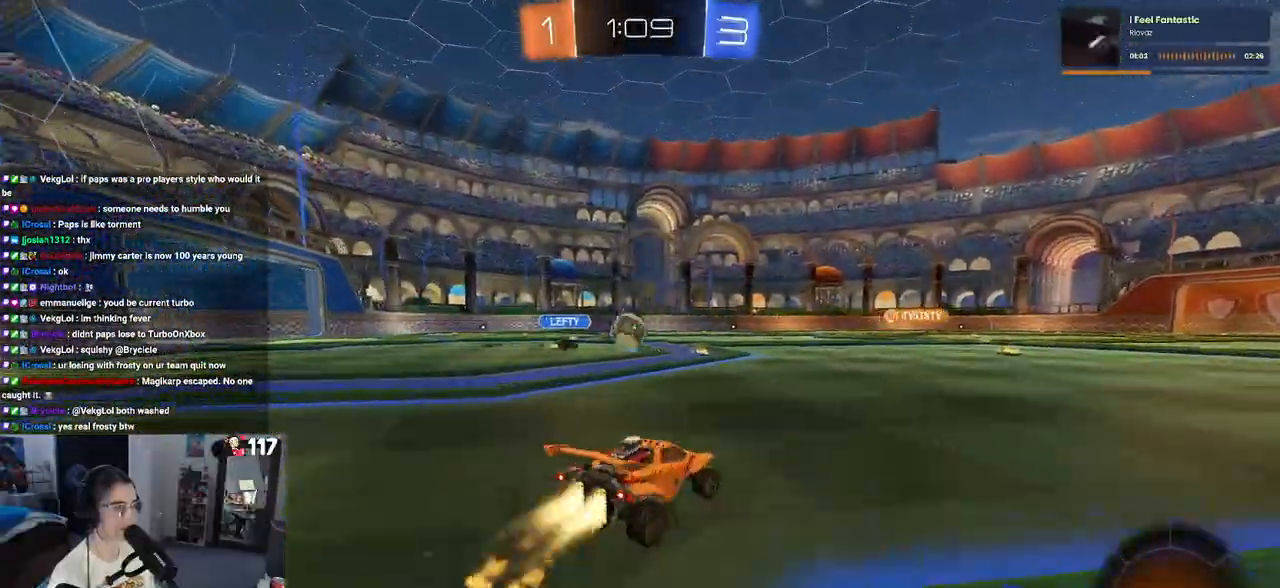
{"buttons": ["CROSS", "R1", "R2"], "left_stick": "up-right", "right_stick": "center", "events": [[167, "TRIANGLE", "down"], [267, "TRIANGLE", "up"], [300, "left_stick", "center"], [367, "left_stick", "left"], [467, "CROSS", "down"], [483, "left_stick", "up-right"]]}
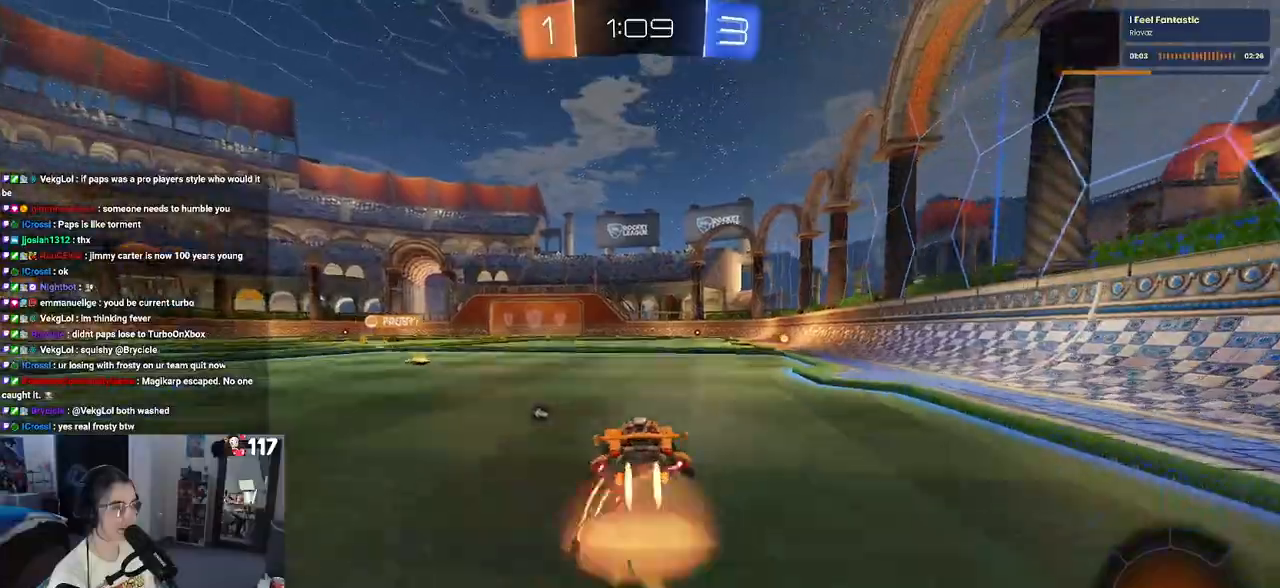
{"buttons": ["SQUARE", "R1", "R2"], "left_stick": "down-right", "right_stick": "center", "events": [[33, "CROSS", "up"], [117, "CROSS", "down"], [150, "SQUARE", "down"], [183, "left_stick", "down"], [200, "CROSS", "up"], [300, "left_stick", "down-right"]]}
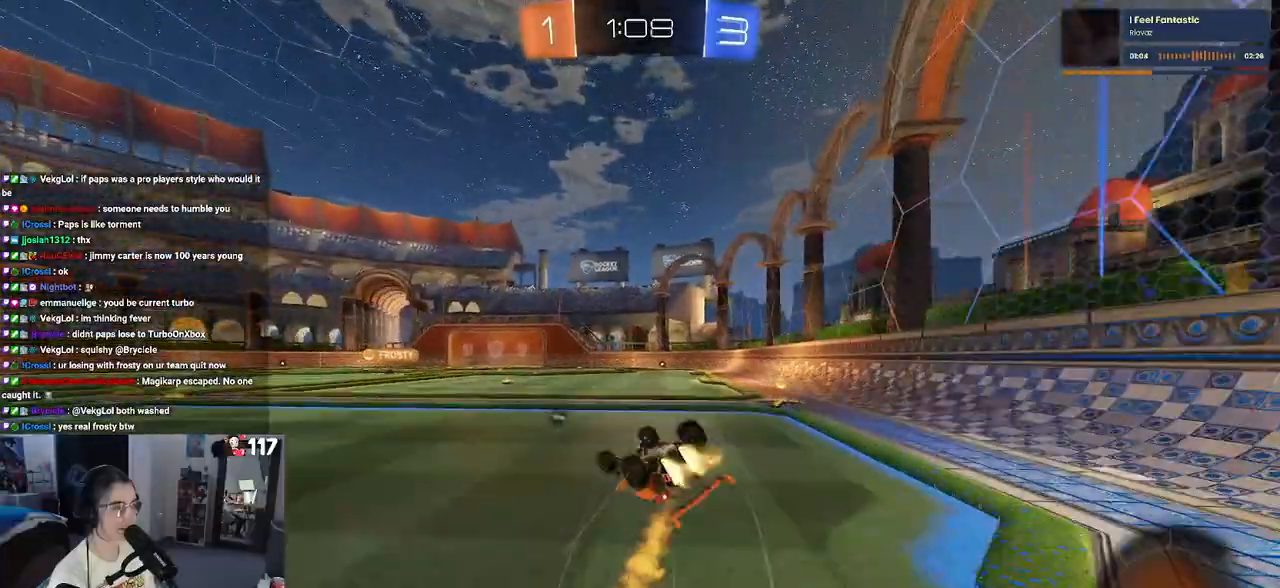
{"buttons": ["R2"], "left_stick": "center", "right_stick": "center", "events": [[100, "R1", "up"], [450, "left_stick", "center"], [483, "SQUARE", "up"]]}
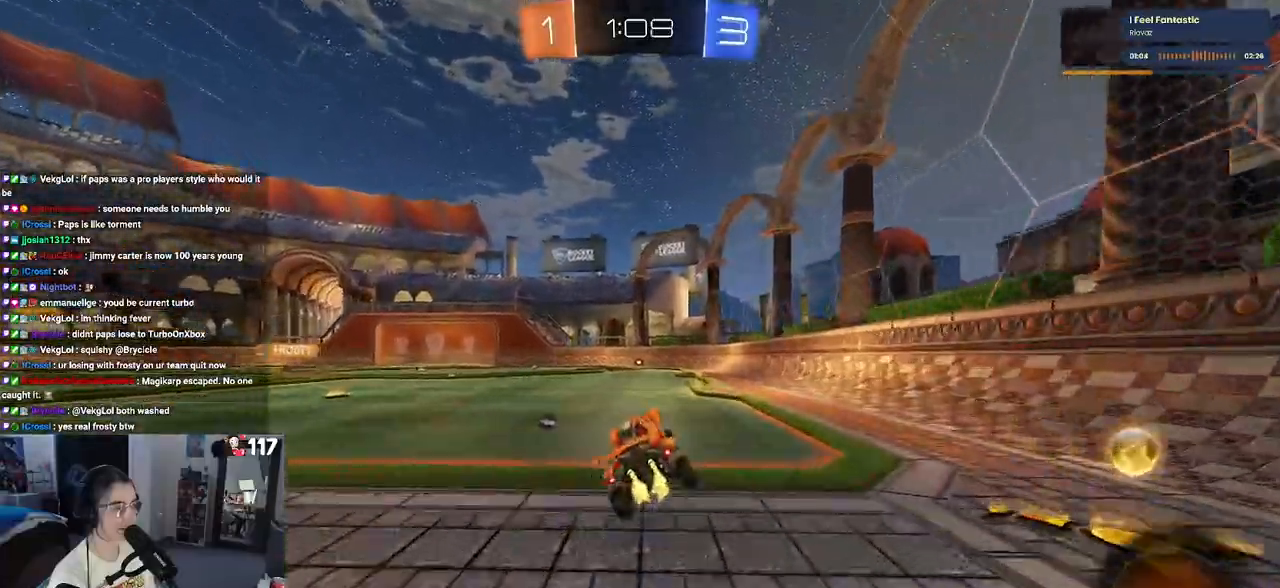
{"buttons": ["R2"], "left_stick": "center", "right_stick": "center", "events": [[250, "left_stick", "right"], [317, "left_stick", "center"]]}
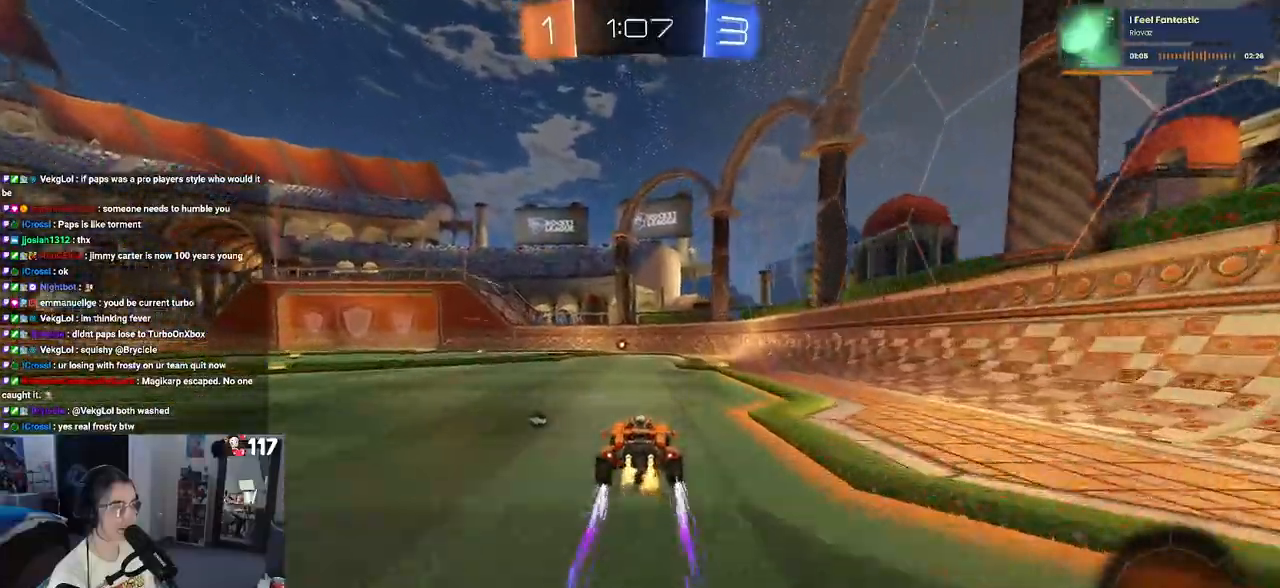
{"buttons": ["R2"], "left_stick": "center", "right_stick": "center", "events": [[117, "TRIANGLE", "down"], [233, "TRIANGLE", "up"]]}
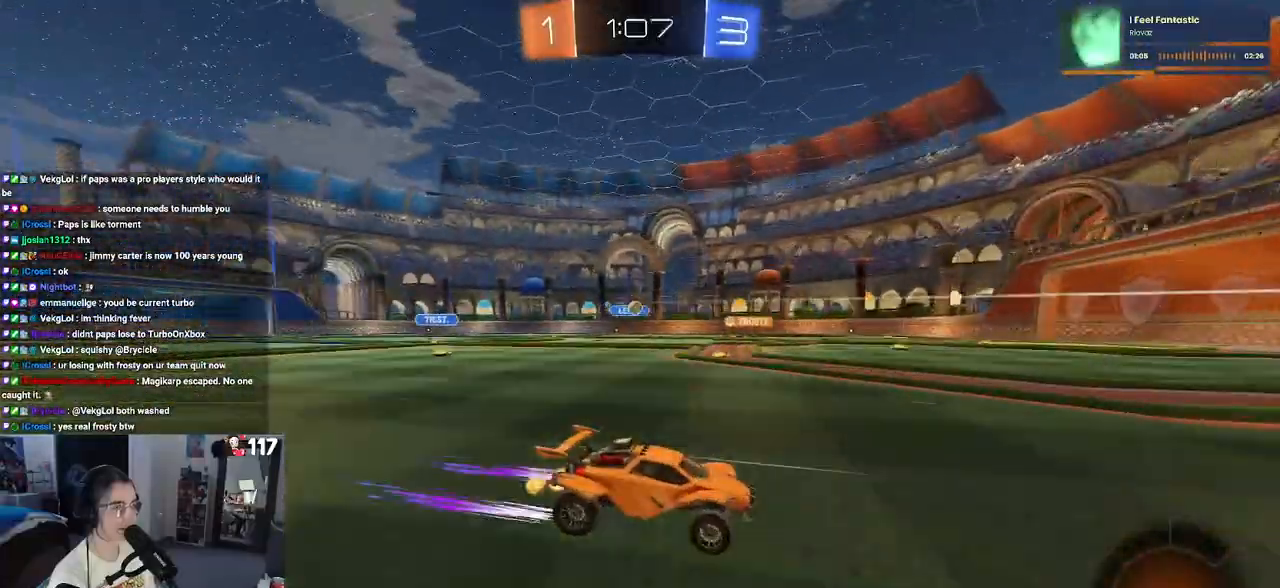
{"buttons": ["SQUARE", "R2"], "left_stick": "left", "right_stick": "center", "events": [[433, "left_stick", "left"], [500, "SQUARE", "down"]]}
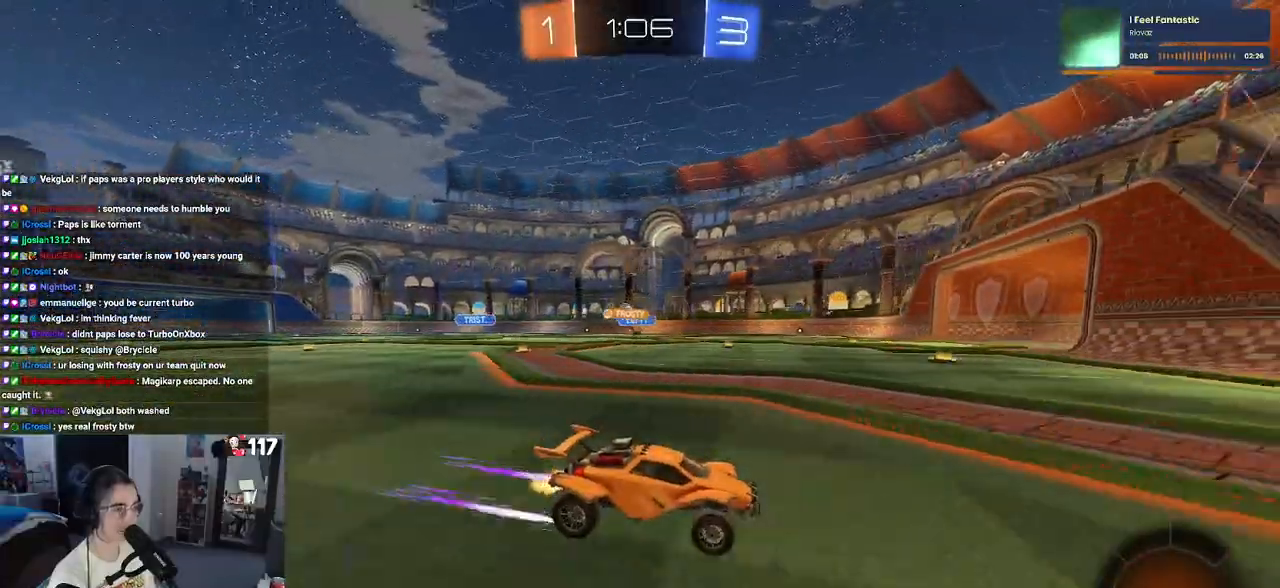
{"buttons": ["R1", "R2"], "left_stick": "left", "right_stick": "center", "events": [[117, "SQUARE", "up"], [250, "R1", "down"]]}
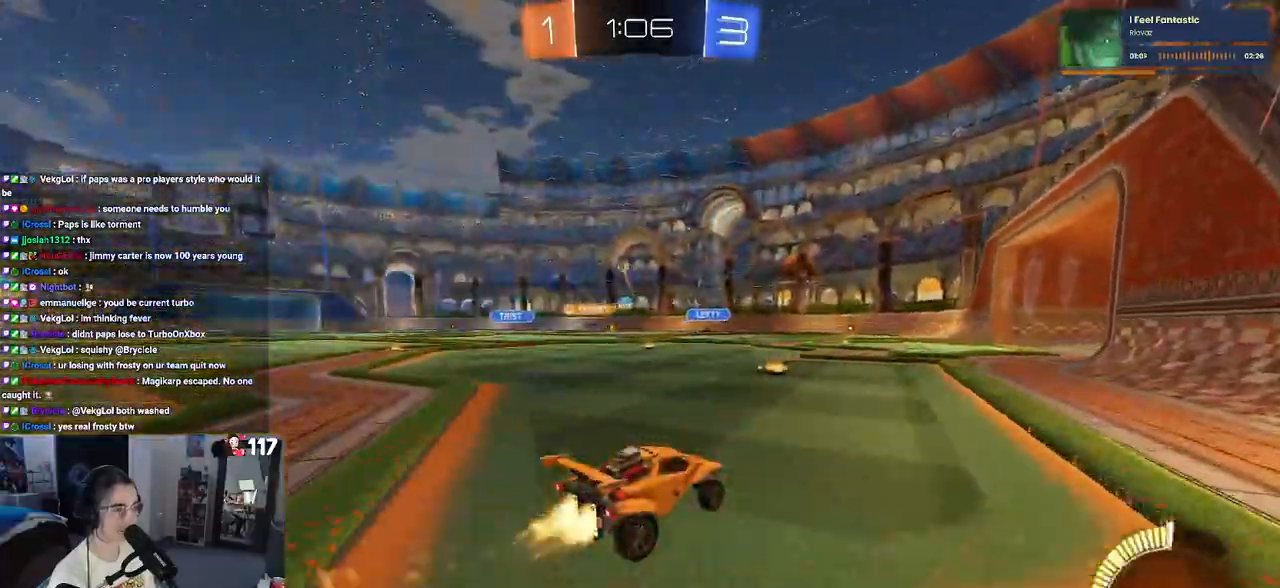
{"buttons": ["R1", "R2"], "left_stick": "center", "right_stick": "center", "events": [[433, "left_stick", "center"]]}
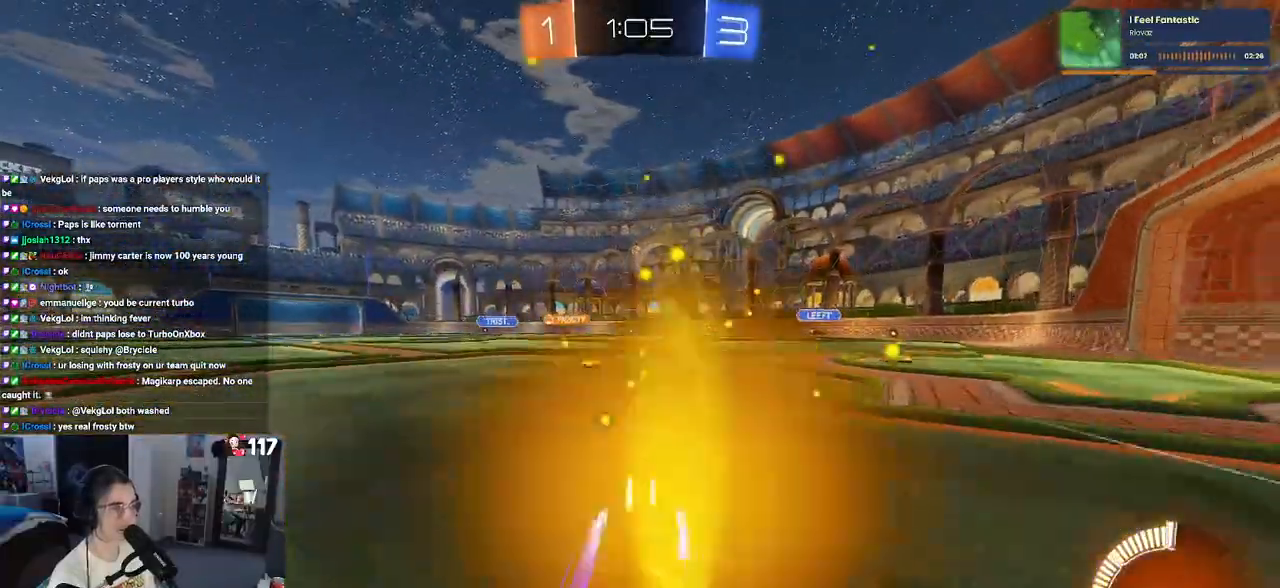
{"buttons": ["R2"], "left_stick": "center", "right_stick": "center", "events": [[33, "R1", "up"]]}
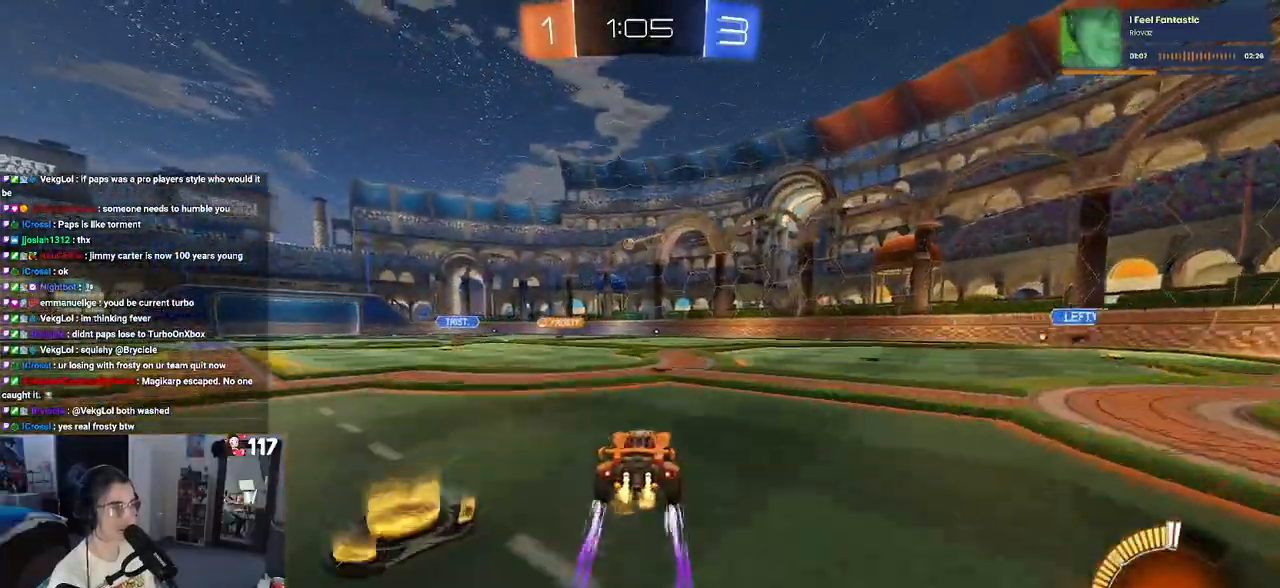
{"buttons": ["R2"], "left_stick": "center", "right_stick": "center", "events": [[317, "left_stick", "left"], [483, "left_stick", "center"]]}
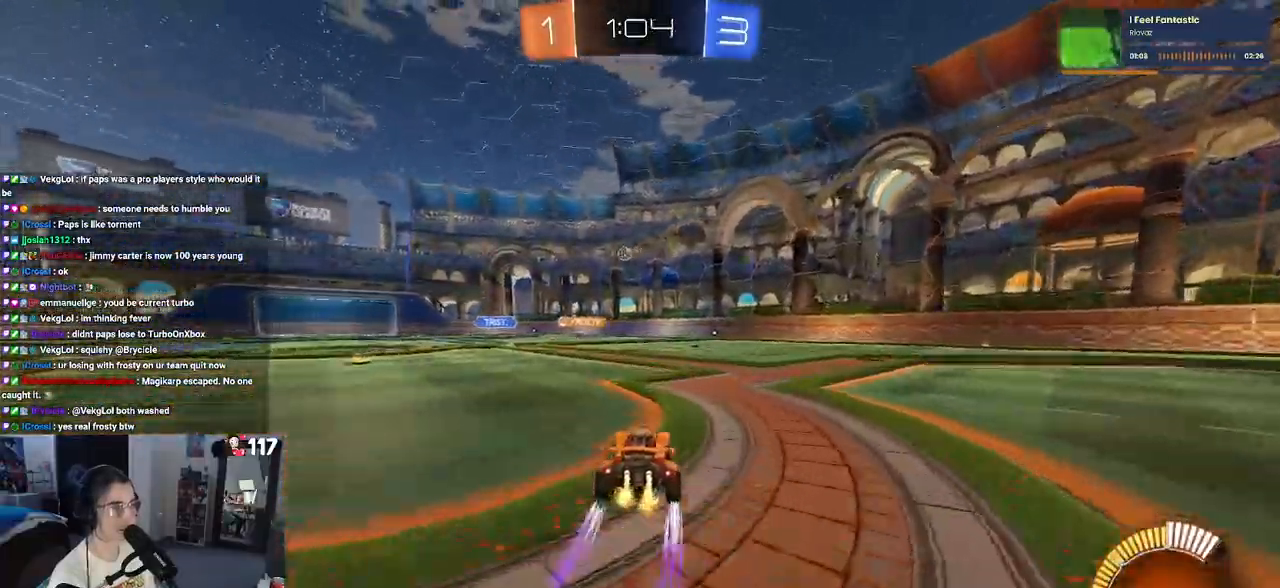
{"buttons": ["R2"], "left_stick": "left", "right_stick": "center", "events": [[417, "left_stick", "left"]]}
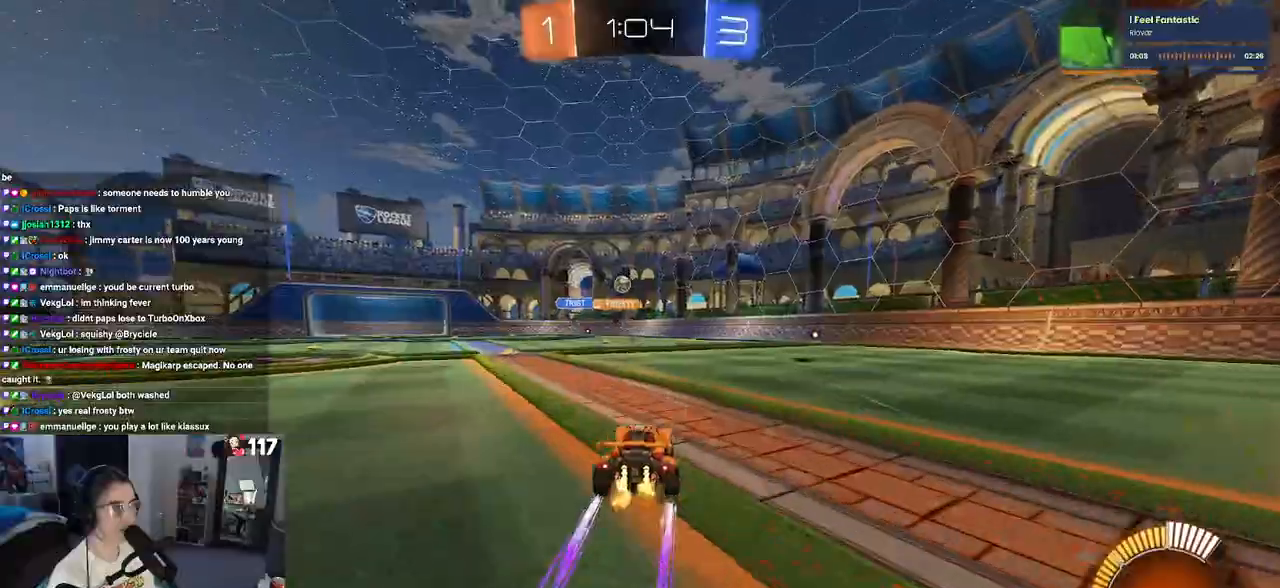
{"buttons": ["L2"], "left_stick": "up-left", "right_stick": "center", "events": [[83, "left_stick", "center"], [317, "left_stick", "down-right"], [367, "R2", "up"], [383, "L2", "down"], [467, "left_stick", "up-left"]]}
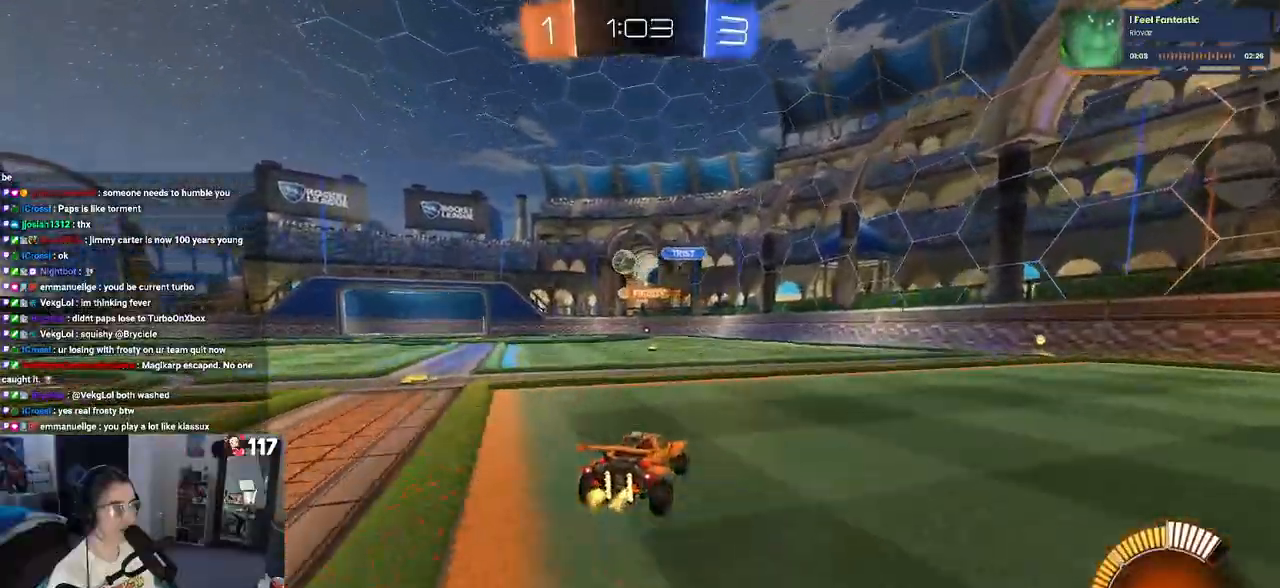
{"buttons": ["R2"], "left_stick": "up-left", "right_stick": "center", "events": [[17, "R2", "down"], [83, "L2", "up"], [83, "SQUARE", "down"], [250, "SQUARE", "up"]]}
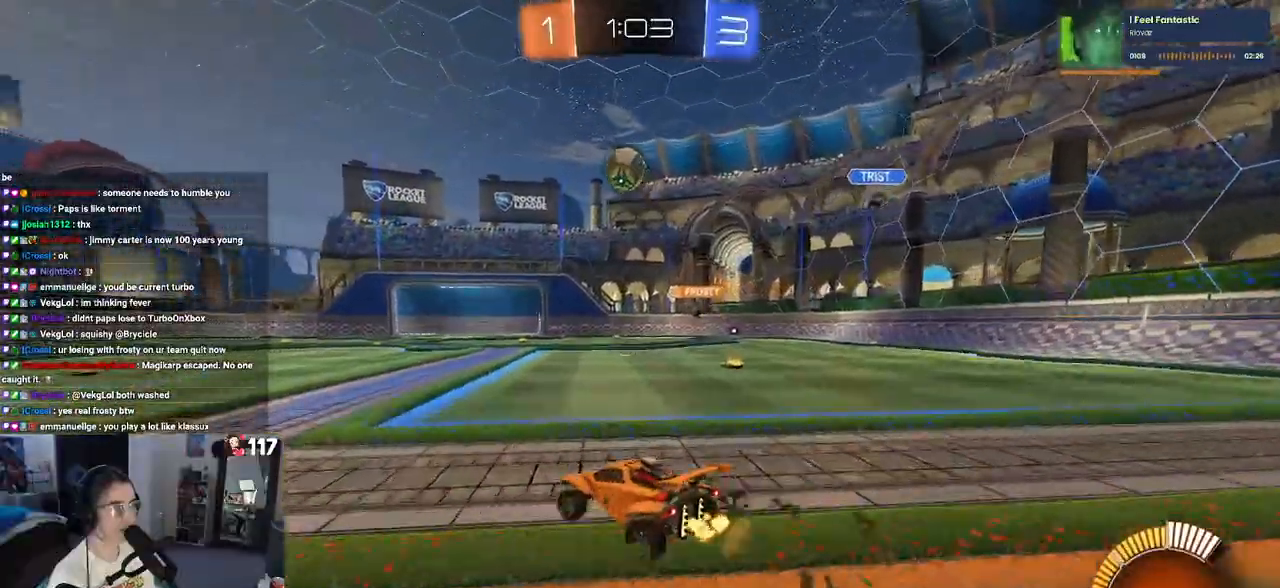
{"buttons": ["CROSS", "R1", "R2"], "left_stick": "down-right", "right_stick": "center", "events": [[67, "left_stick", "left"], [167, "R2", "up"], [200, "L2", "down"], [217, "left_stick", "down-right"], [267, "R2", "down"], [300, "CROSS", "down"], [333, "L2", "up"], [450, "R1", "down"]]}
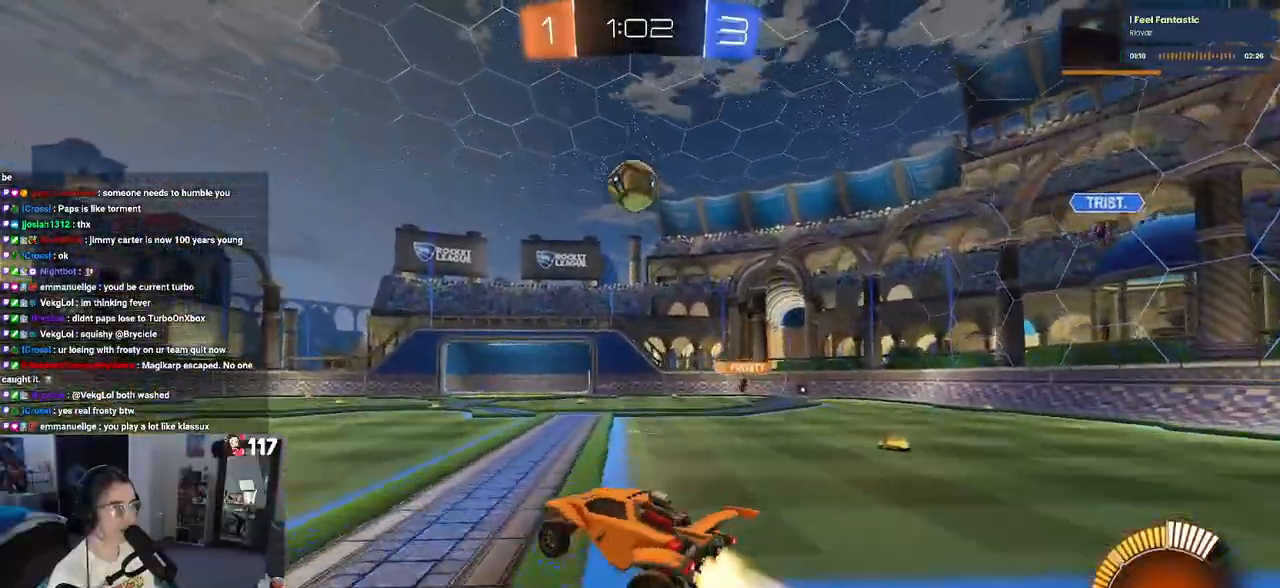
{"buttons": ["R1", "R2"], "left_stick": "center", "right_stick": "center", "events": [[33, "L1", "down"], [67, "CROSS", "up"], [117, "left_stick", "up"], [167, "L1", "up"], [167, "left_stick", "up-left"], [400, "left_stick", "center"]]}
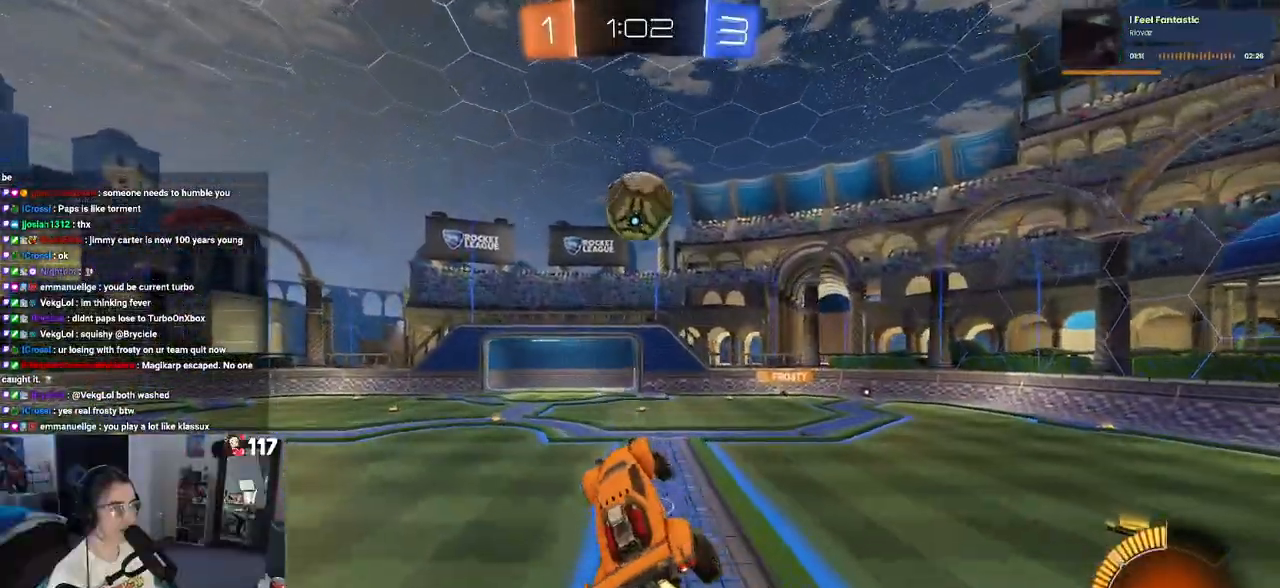
{"buttons": ["CROSS", "R1", "R2"], "left_stick": "up-right", "right_stick": "center", "events": [[467, "CROSS", "down"], [467, "left_stick", "up-right"]]}
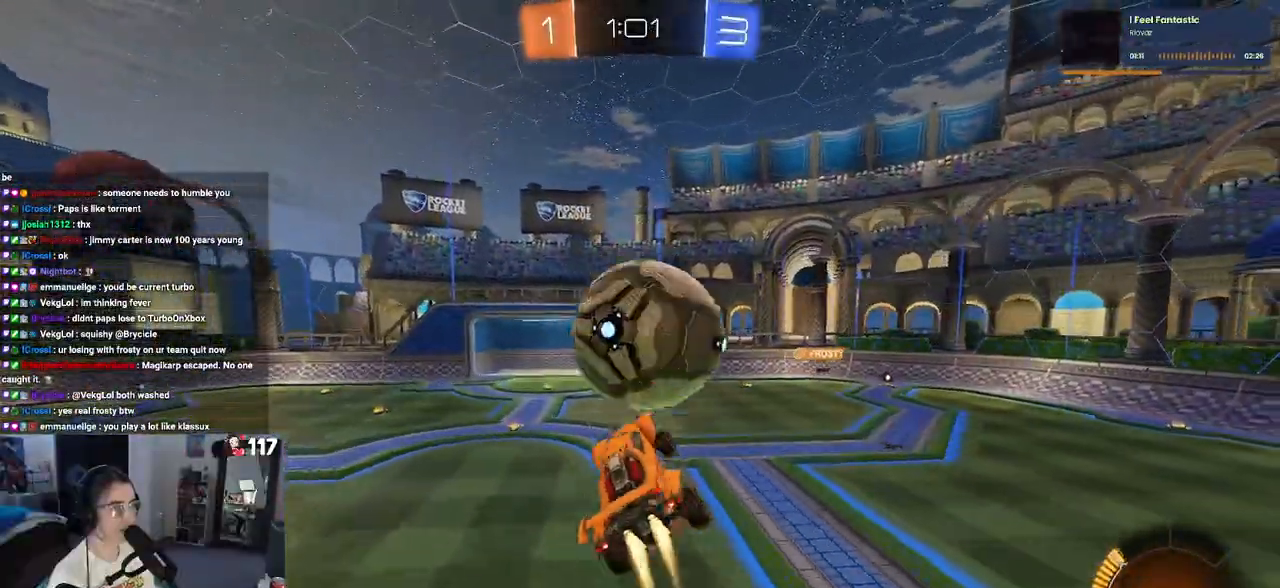
{"buttons": ["SQUARE", "R1", "R2"], "left_stick": "down", "right_stick": "center", "events": [[50, "CROSS", "up"], [83, "left_stick", "down"], [483, "SQUARE", "down"]]}
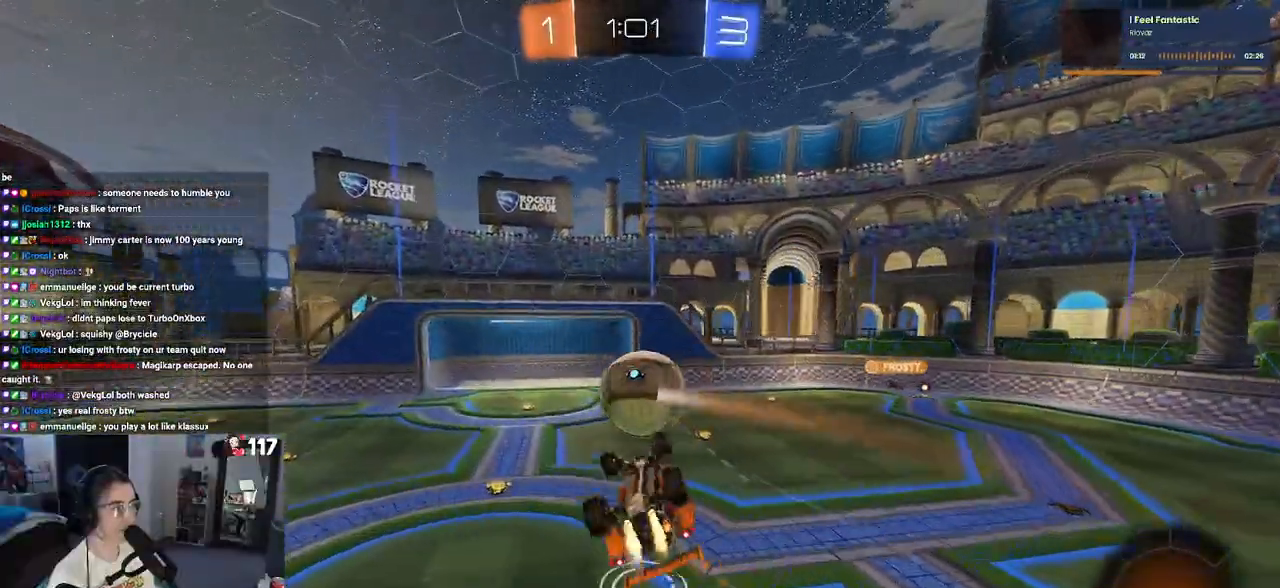
{"buttons": [], "left_stick": "center", "right_stick": "center", "events": [[67, "left_stick", "down-right"], [150, "R1", "up"], [483, "SQUARE", "up"], [500, "R2", "up"], [500, "left_stick", "center"]]}
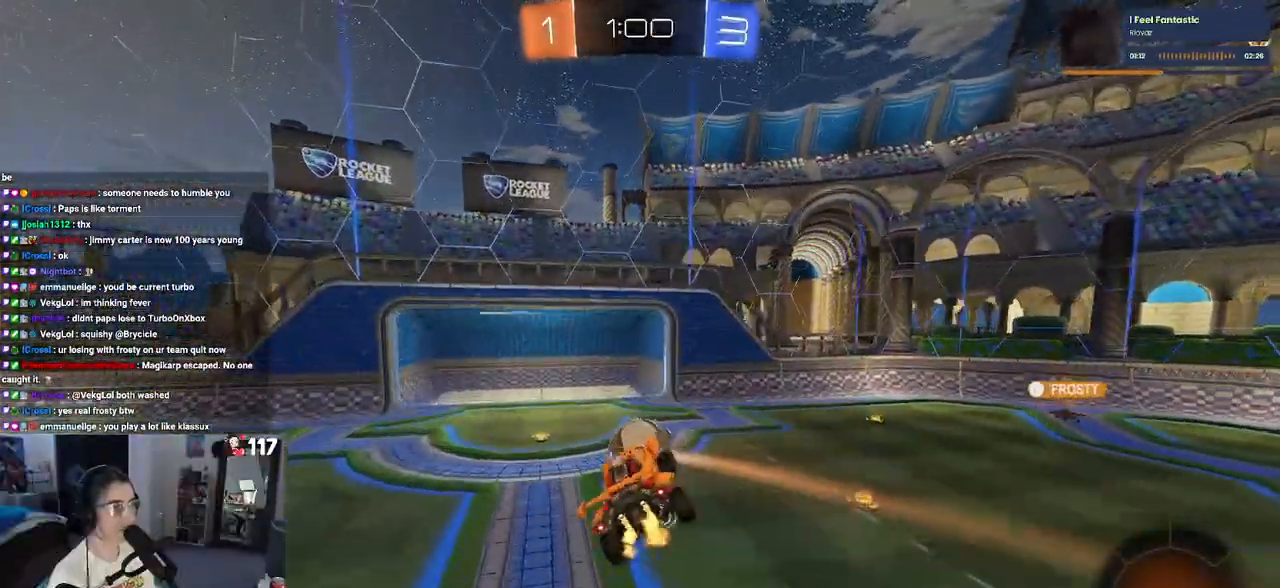
{"buttons": [], "left_stick": "center", "right_stick": "center", "events": [[50, "left_stick", "left"], [167, "left_stick", "center"]]}
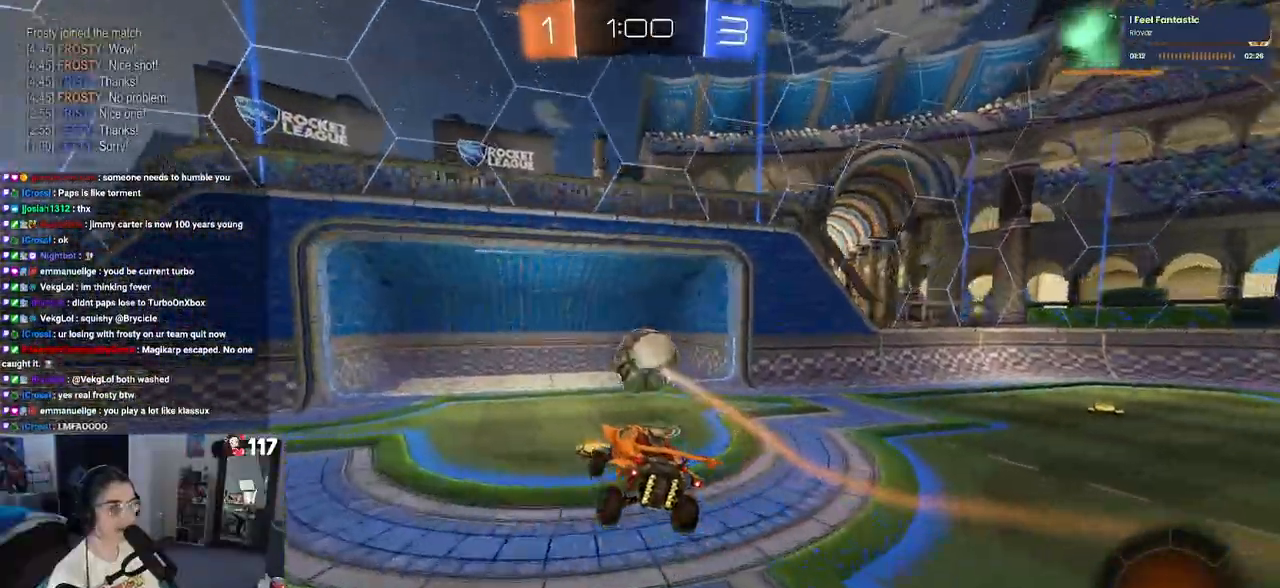
{"buttons": [], "left_stick": "center", "right_stick": "center", "events": []}
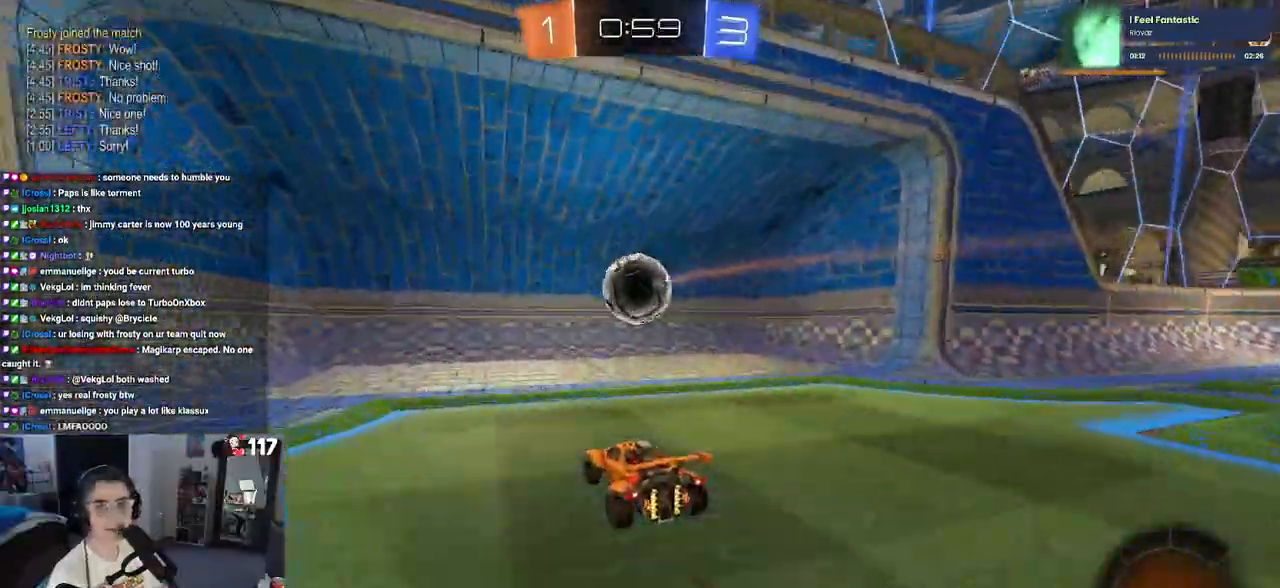
{"buttons": [], "left_stick": "center", "right_stick": "center", "events": []}
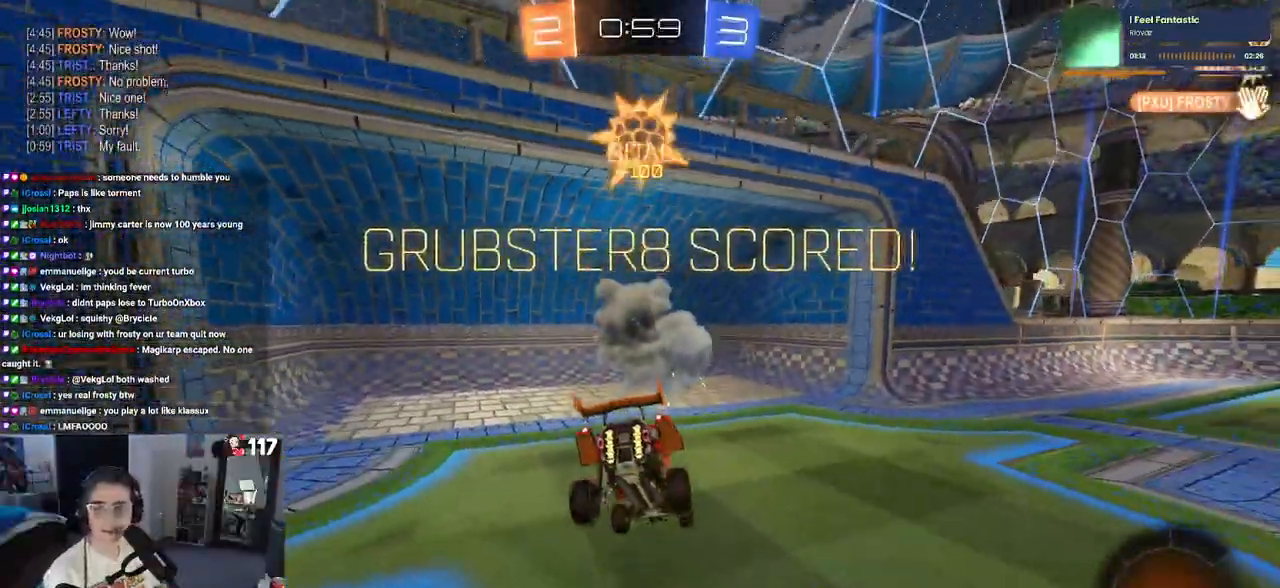
{"buttons": ["CROSS"], "left_stick": "center", "right_stick": "center", "events": [[133, "CROSS", "down"], [317, "CROSS", "up"], [400, "CROSS", "down"]]}
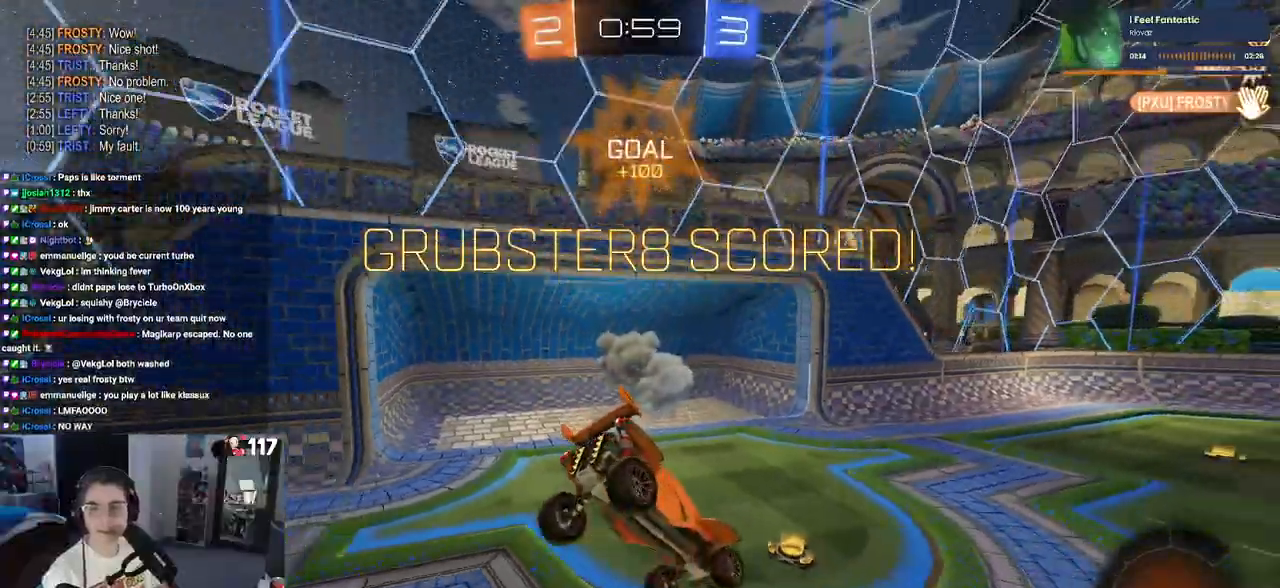
{"buttons": [], "left_stick": "center", "right_stick": "center", "events": [[83, "CROSS", "up"]]}
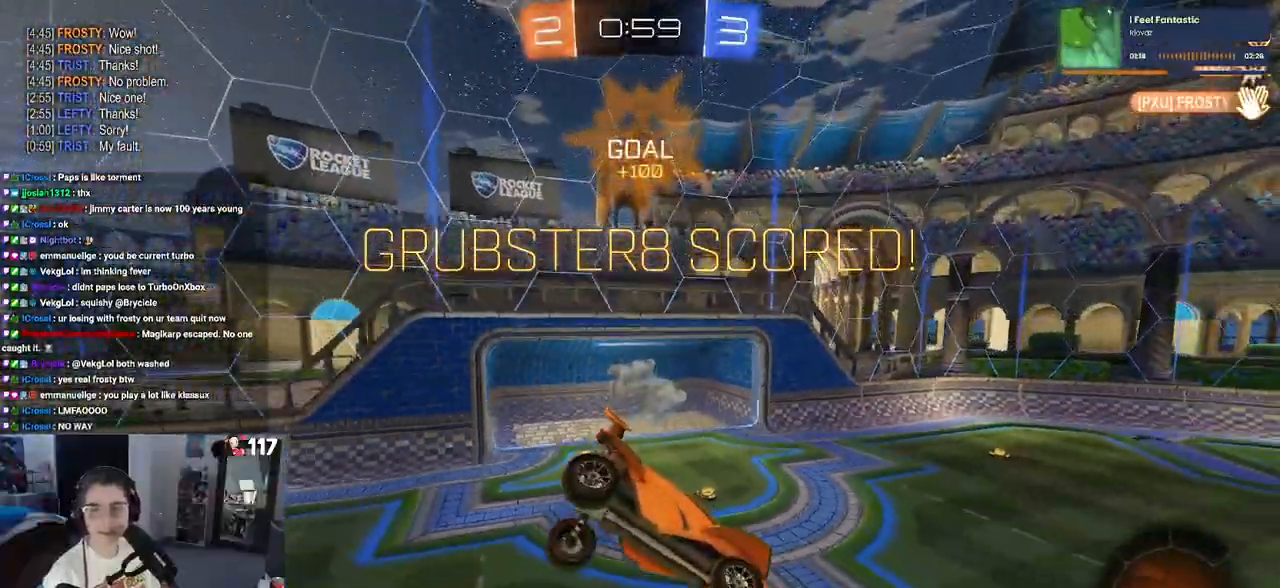
{"buttons": [], "left_stick": "center", "right_stick": "center", "events": []}
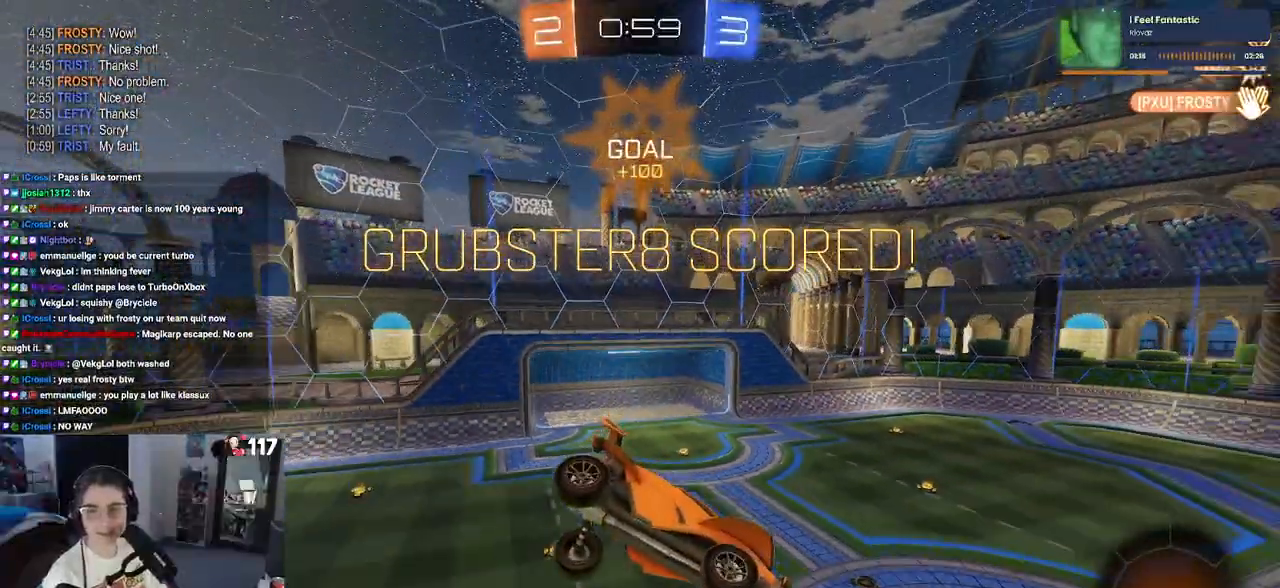
{"buttons": [], "left_stick": "center", "right_stick": "center", "events": [[317, "CROSS", "down"], [500, "CROSS", "up"]]}
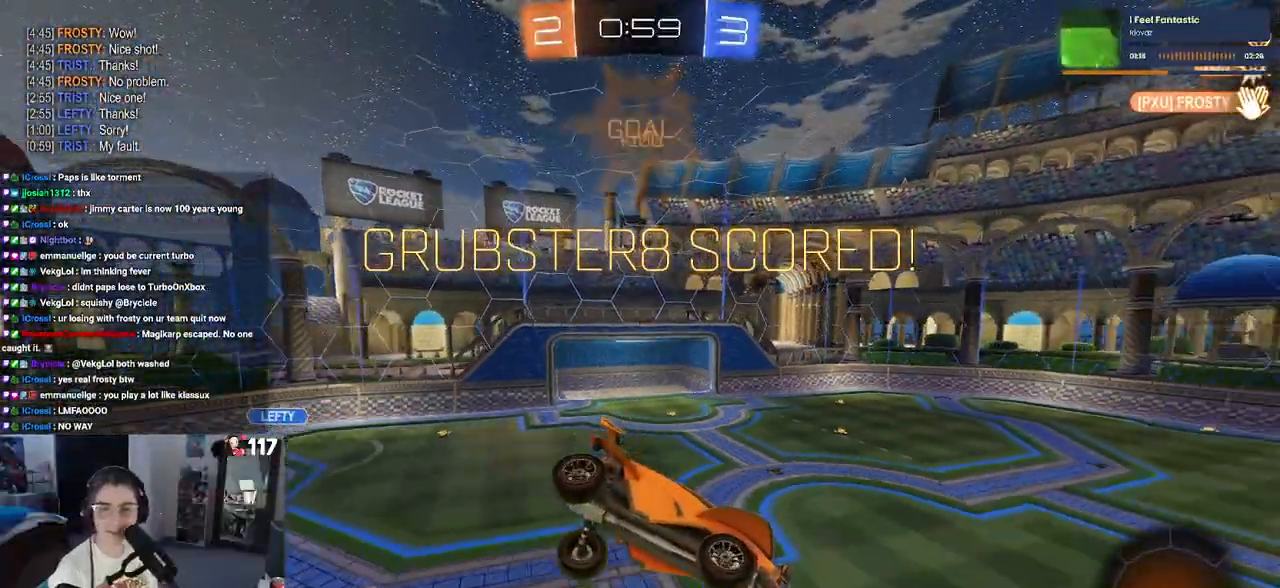
{"buttons": [], "left_stick": "center", "right_stick": "center", "events": []}
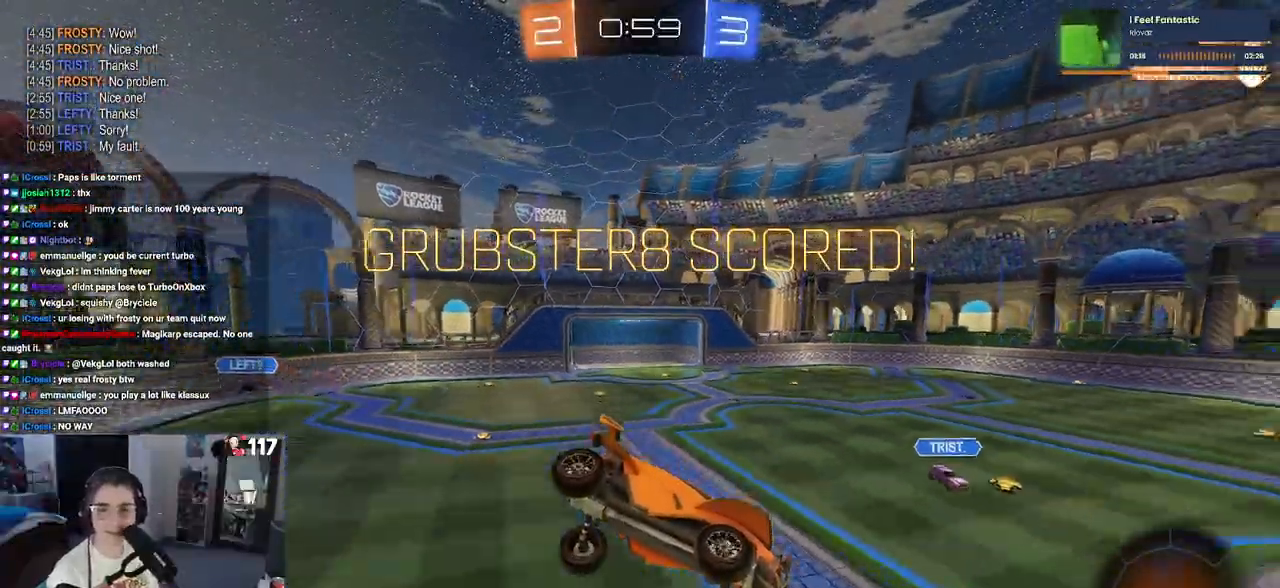
{"buttons": ["R3"], "left_stick": "center", "right_stick": "center", "events": [[217, "R3", "down"]]}
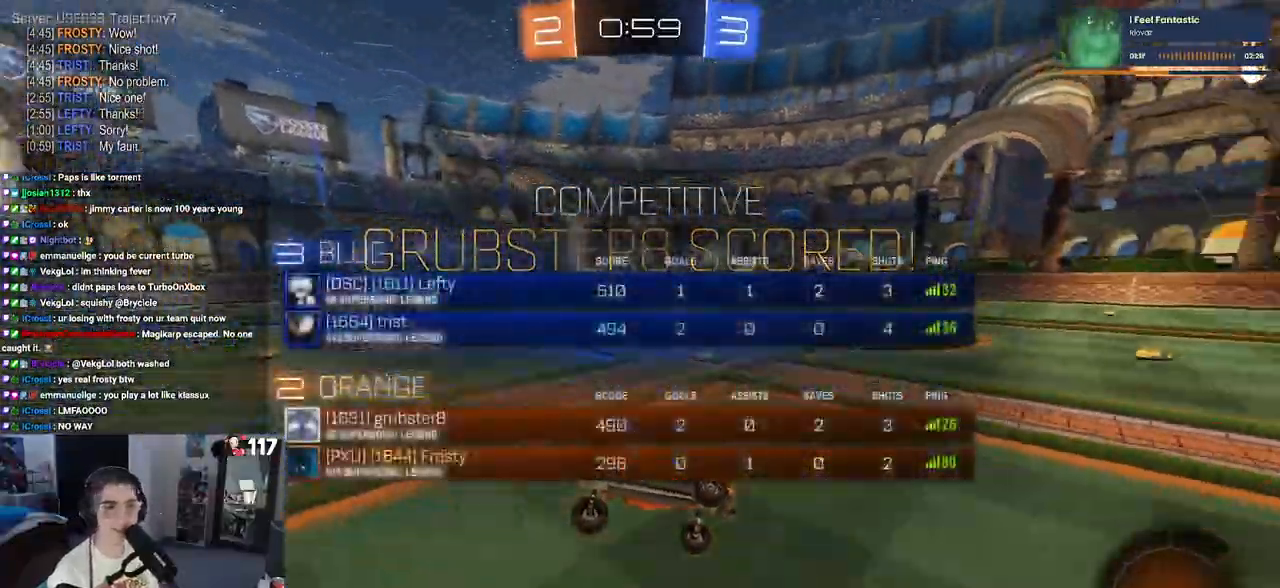
{"buttons": ["R3"], "left_stick": "center", "right_stick": "center", "events": []}